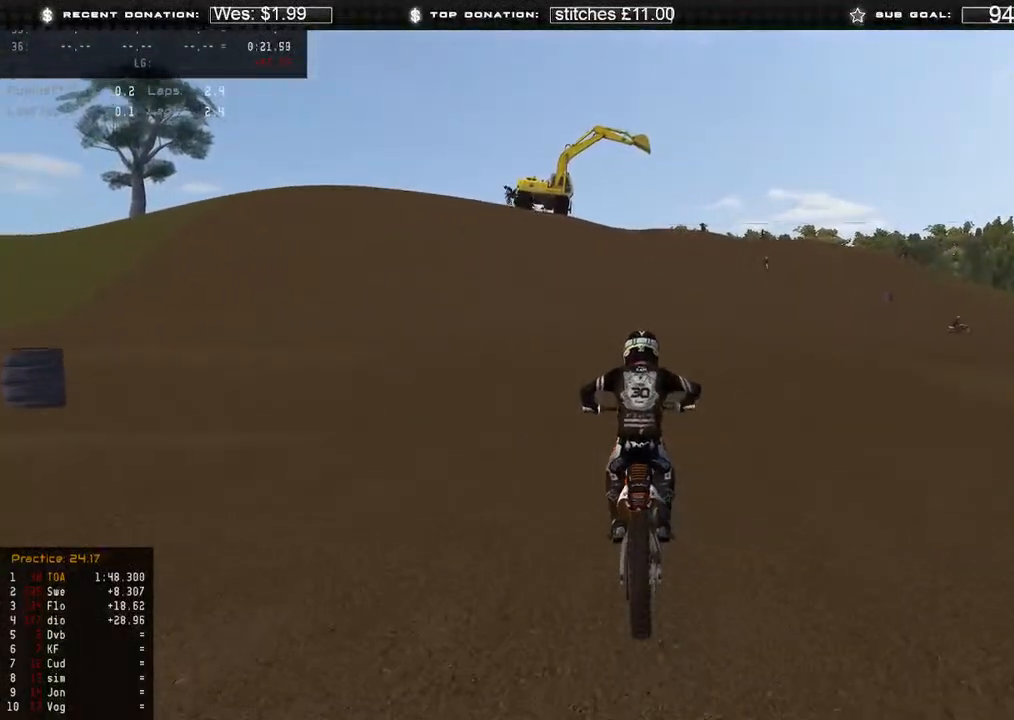
Gameplay with a controller (Xbox layout); each line is a JSON object with the inputs held at the frame after it. "events" lists button and stick changes between this image and that frame as [ms after this image, input, new state], when the widget could be followed in between. Not read: SHARE.
{"buttons": ["R2"], "left_stick": "center", "right_stick": "up-right", "events": []}
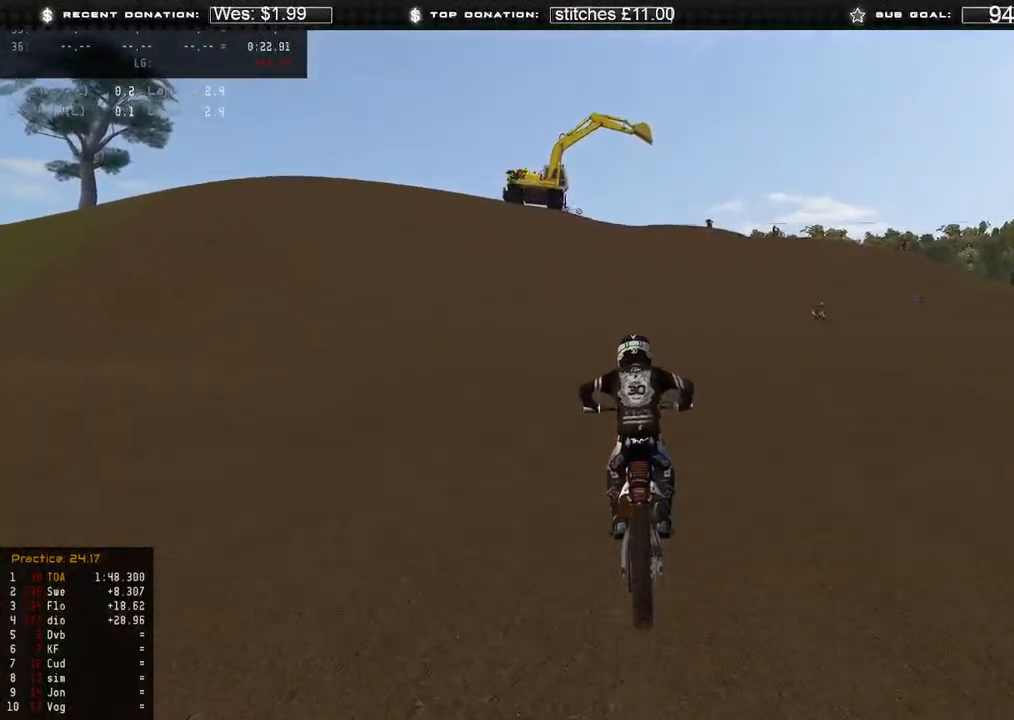
{"buttons": ["R2"], "left_stick": "center", "right_stick": "up-right", "events": [[150, "R3", "down"], [233, "R3", "up"]]}
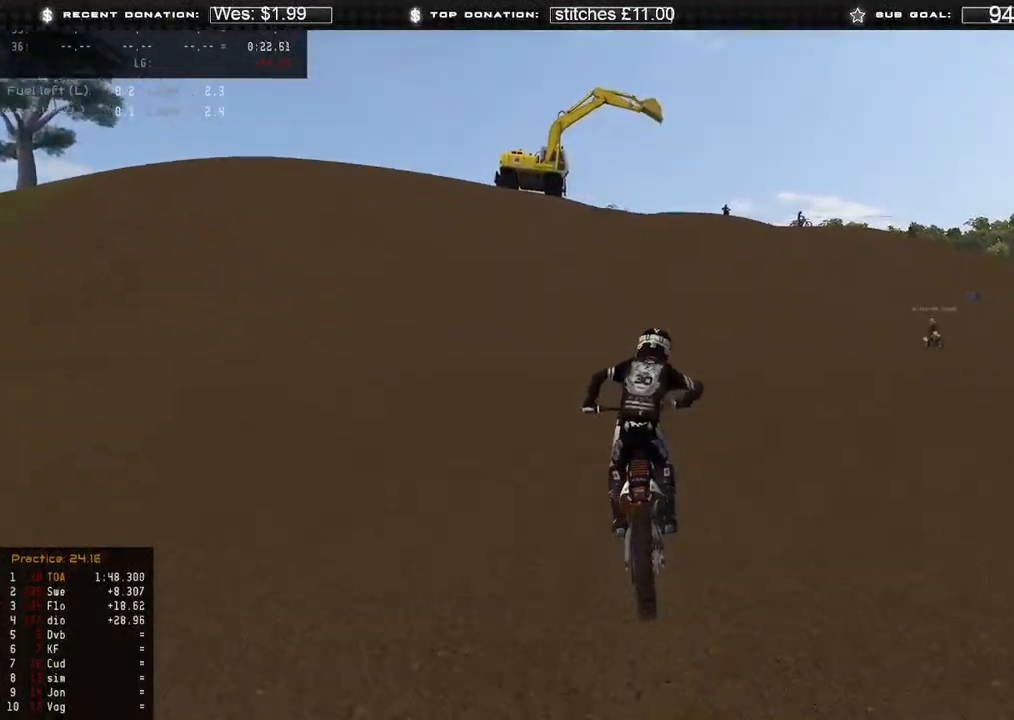
{"buttons": ["R2"], "left_stick": "center", "right_stick": "up", "events": [[133, "right_stick", "center"], [333, "right_stick", "up"]]}
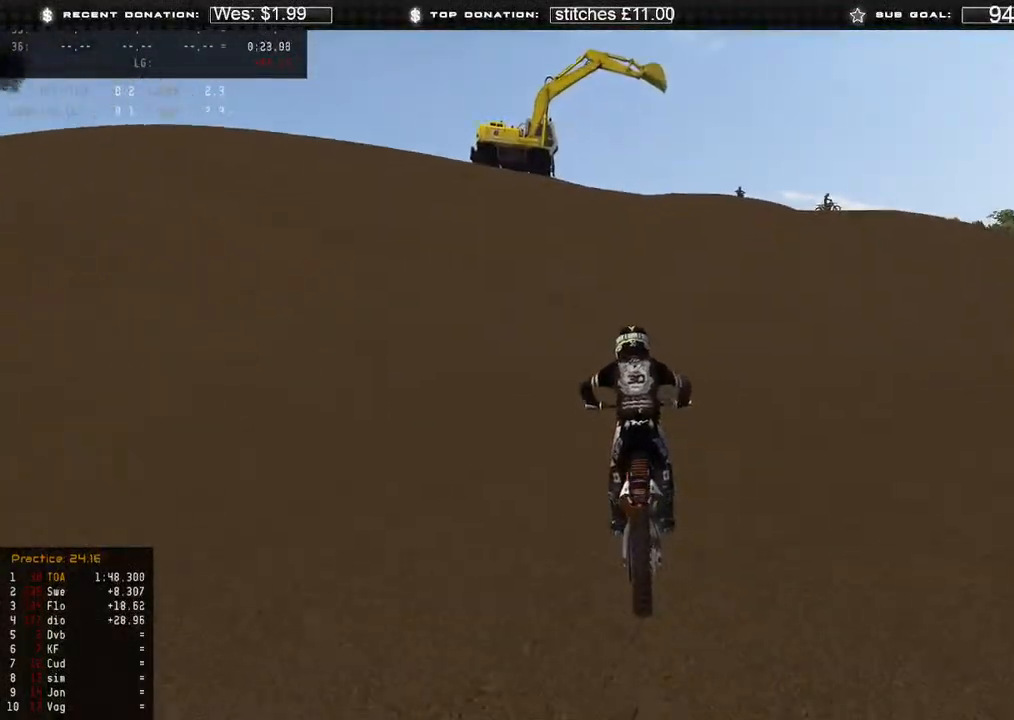
{"buttons": ["R2"], "left_stick": "up-right", "right_stick": "down", "events": [[233, "right_stick", "center"], [317, "right_stick", "down"], [500, "left_stick", "up-right"]]}
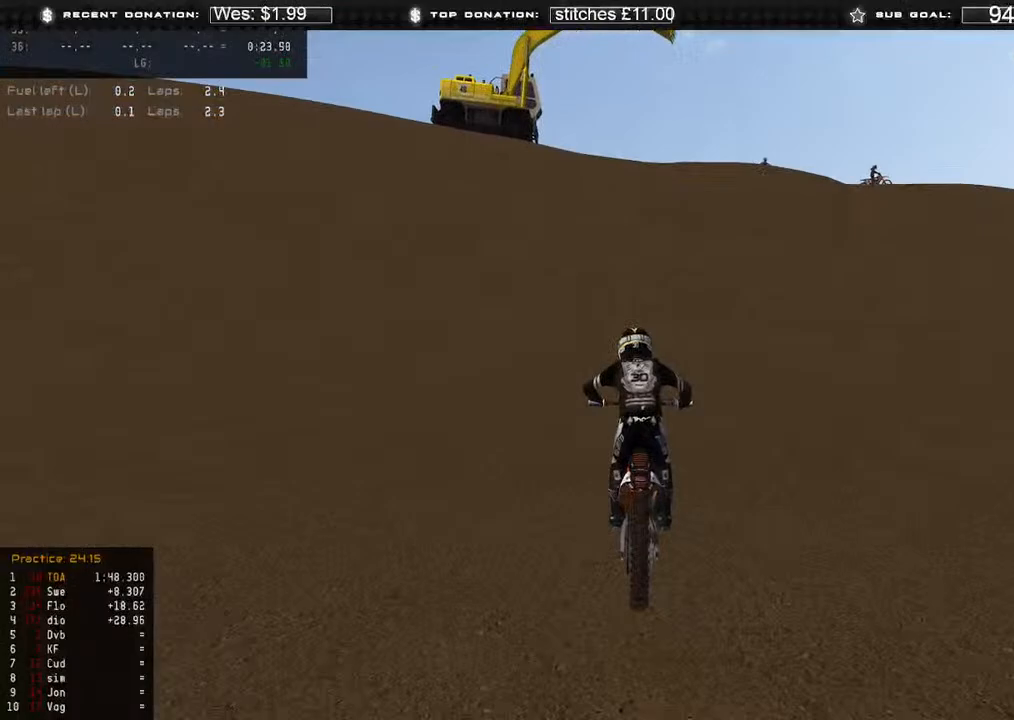
{"buttons": [], "left_stick": "up-right", "right_stick": "down", "events": [[233, "R2", "up"], [350, "X", "down"], [450, "X", "up"]]}
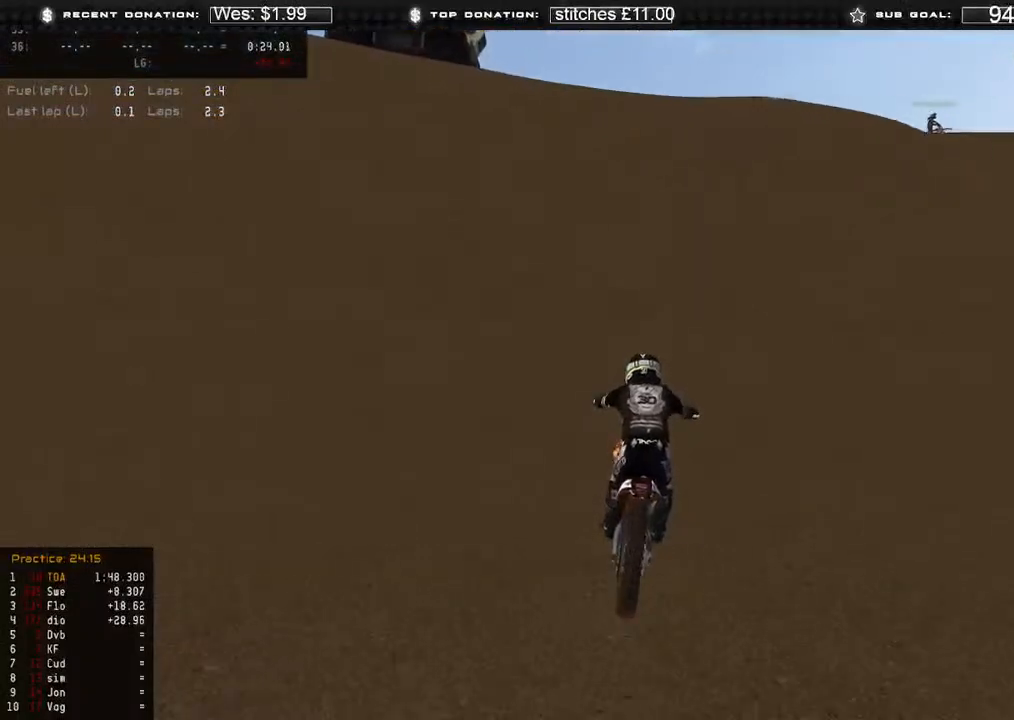
{"buttons": ["L2"], "left_stick": "up-right", "right_stick": "down", "events": [[233, "R2", "down"], [333, "R2", "up"], [450, "L2", "down"]]}
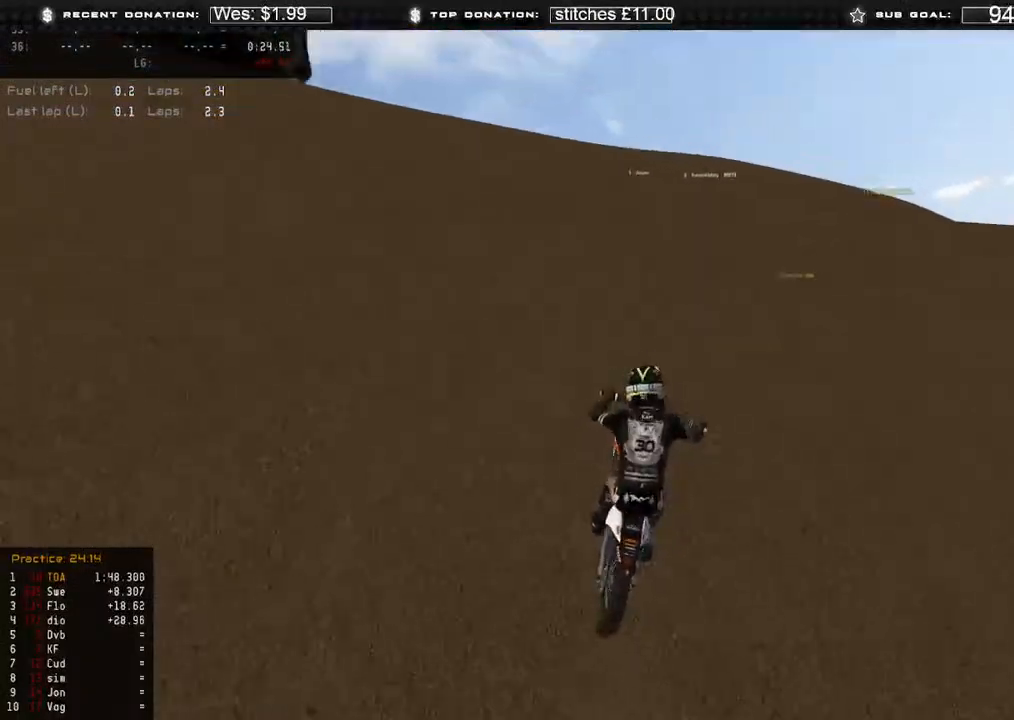
{"buttons": ["L2", "R3"], "left_stick": "up-right", "right_stick": "down", "events": [[100, "L2", "up"], [400, "L2", "down"], [433, "R3", "down"]]}
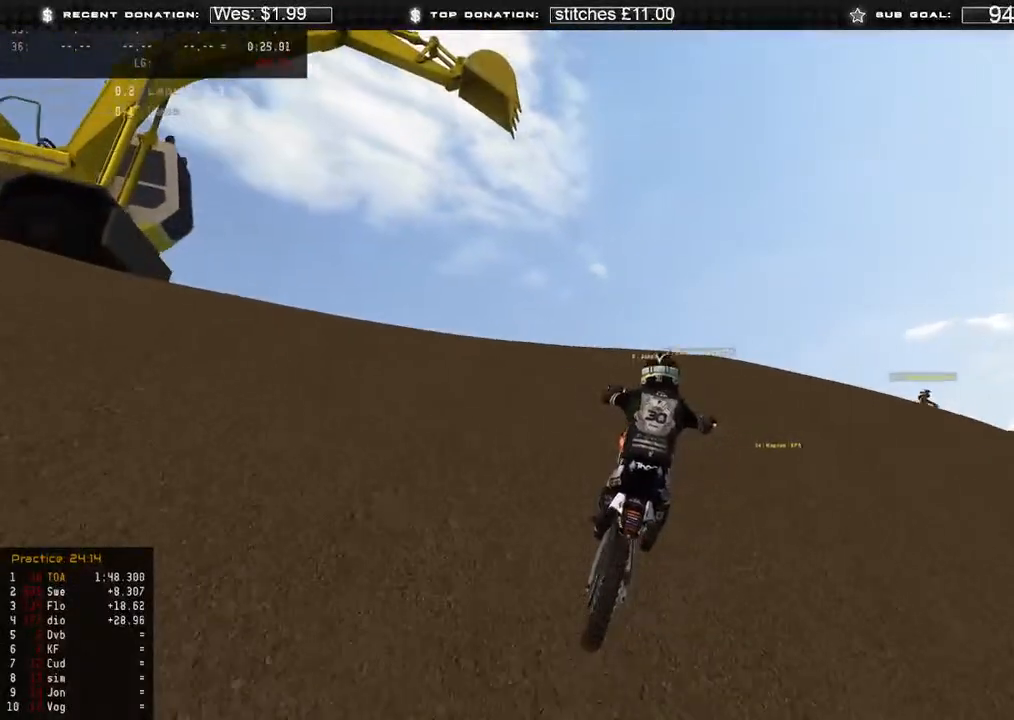
{"buttons": ["L2"], "left_stick": "up-right", "right_stick": "down", "events": [[17, "R3", "up"]]}
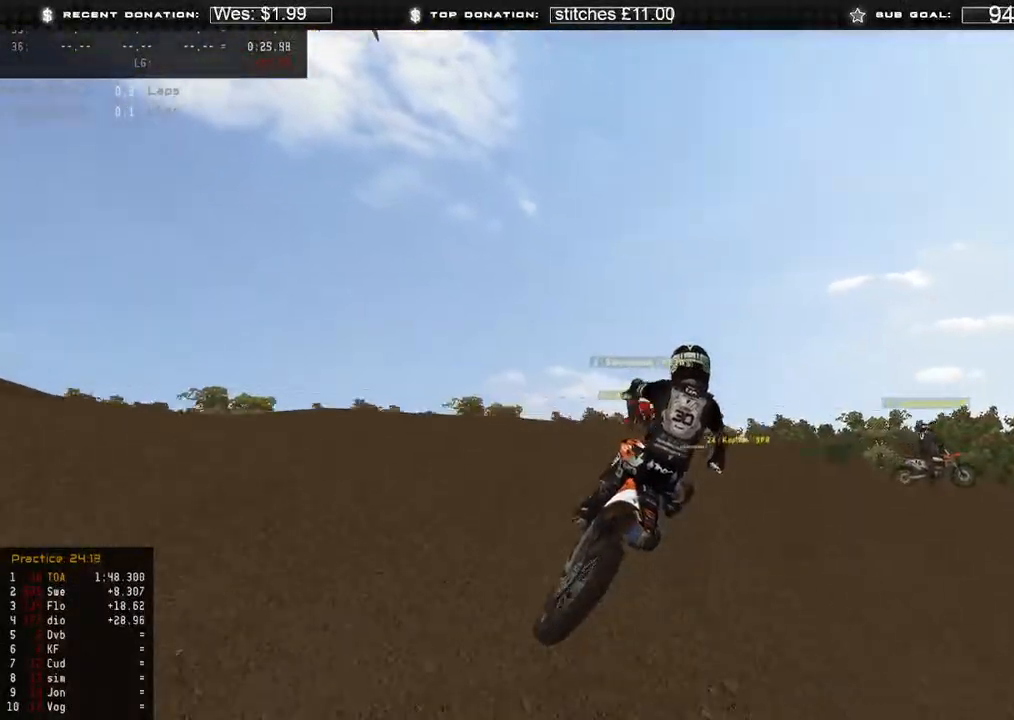
{"buttons": [], "left_stick": "up-right", "right_stick": "down-left", "events": [[50, "right_stick", "down-left"], [317, "L2", "up"]]}
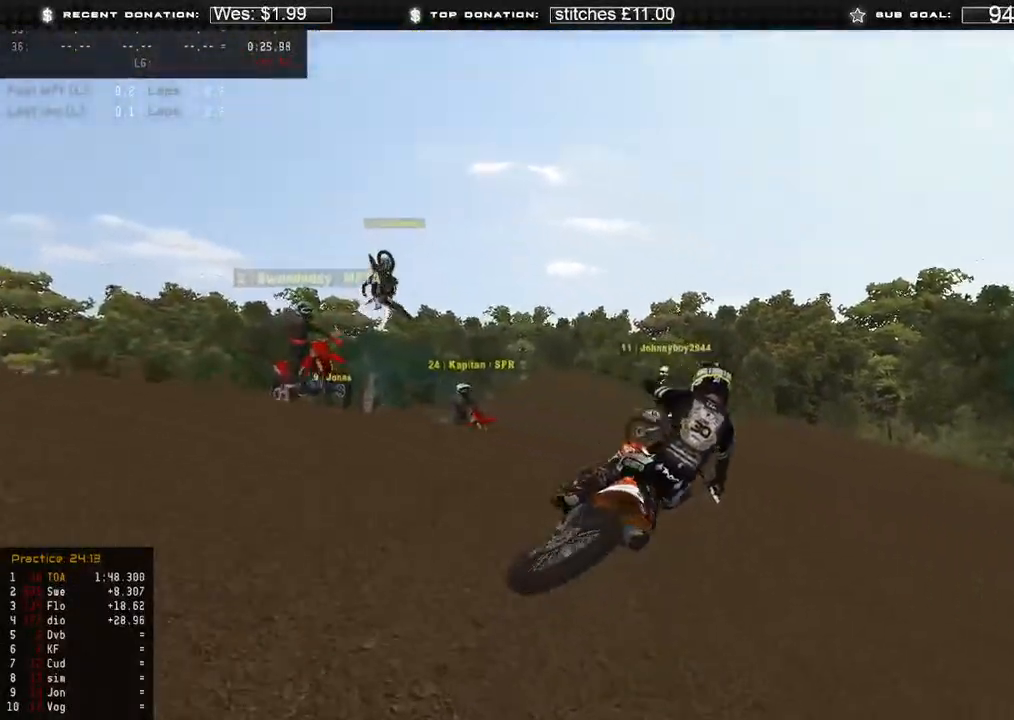
{"buttons": ["R2"], "left_stick": "up-right", "right_stick": "down-left", "events": [[50, "R2", "down"], [117, "R2", "up"], [350, "R2", "down"]]}
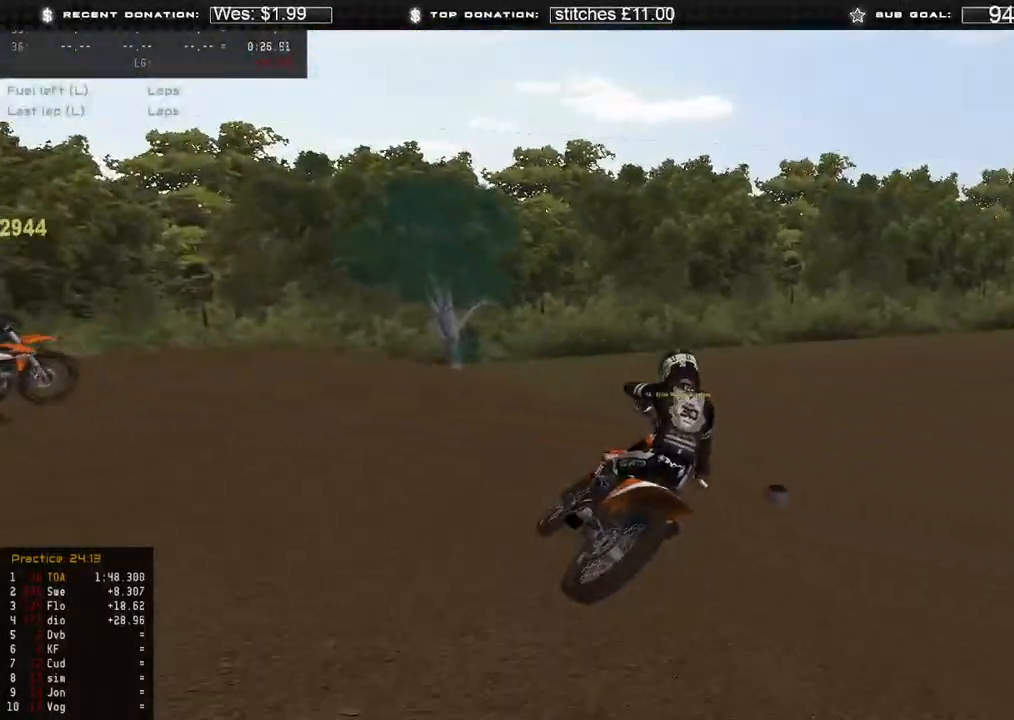
{"buttons": ["R2"], "left_stick": "up-right", "right_stick": "left", "events": [[33, "R2", "up"], [117, "right_stick", "left"], [233, "R2", "down"], [383, "R2", "up"], [500, "R2", "down"]]}
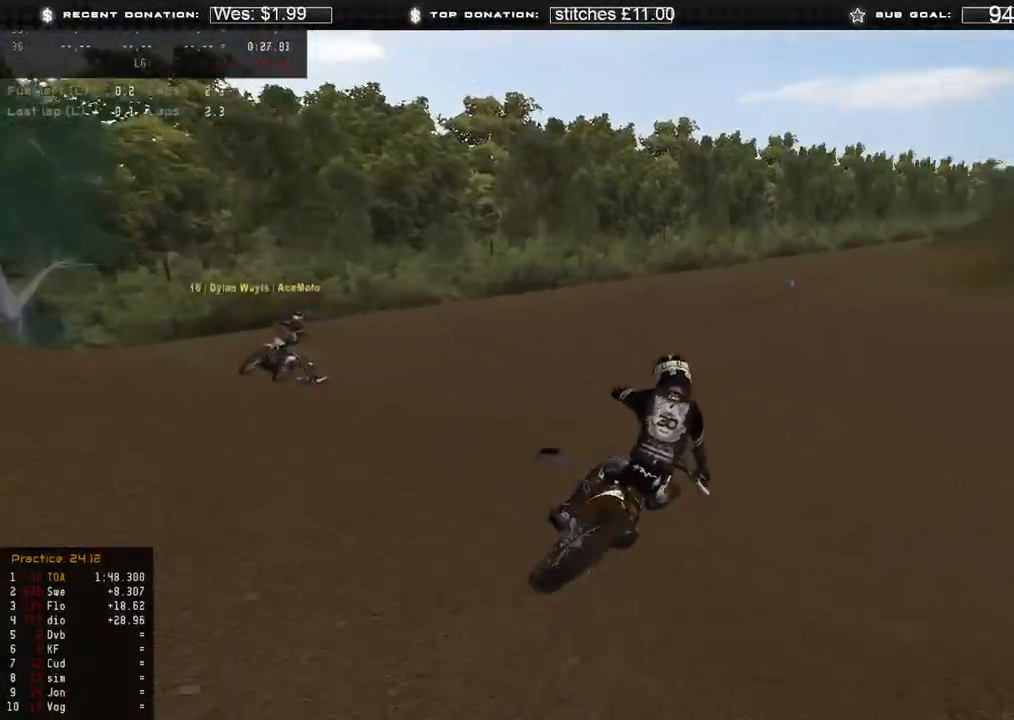
{"buttons": ["R2"], "left_stick": "up-right", "right_stick": "left", "events": []}
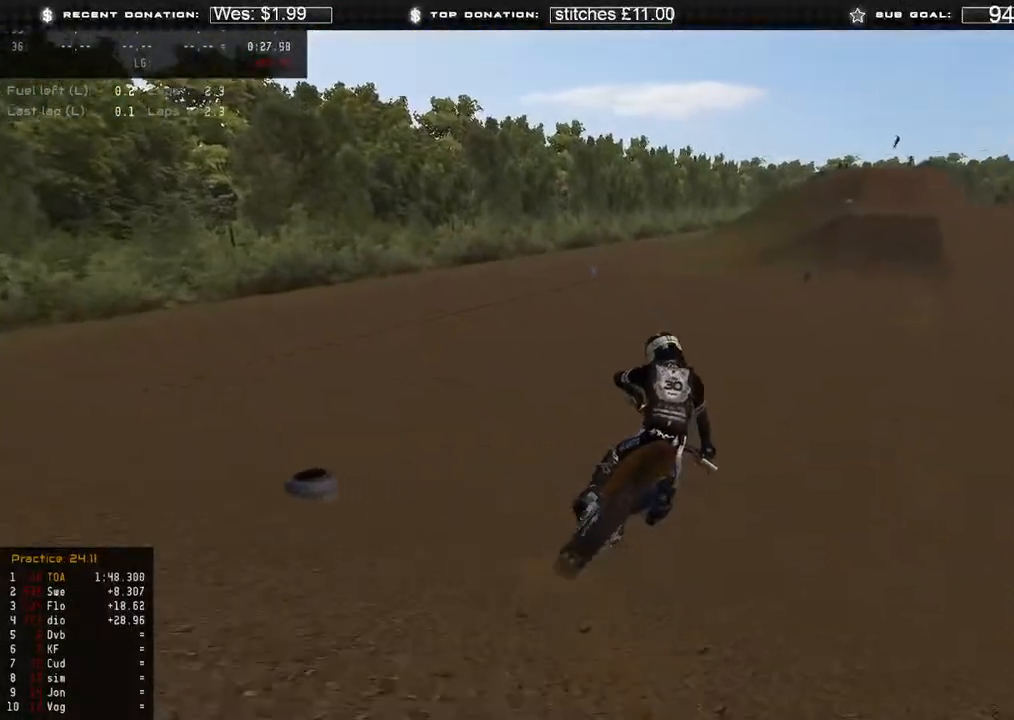
{"buttons": ["R2"], "left_stick": "up-right", "right_stick": "center", "events": [[367, "right_stick", "center"]]}
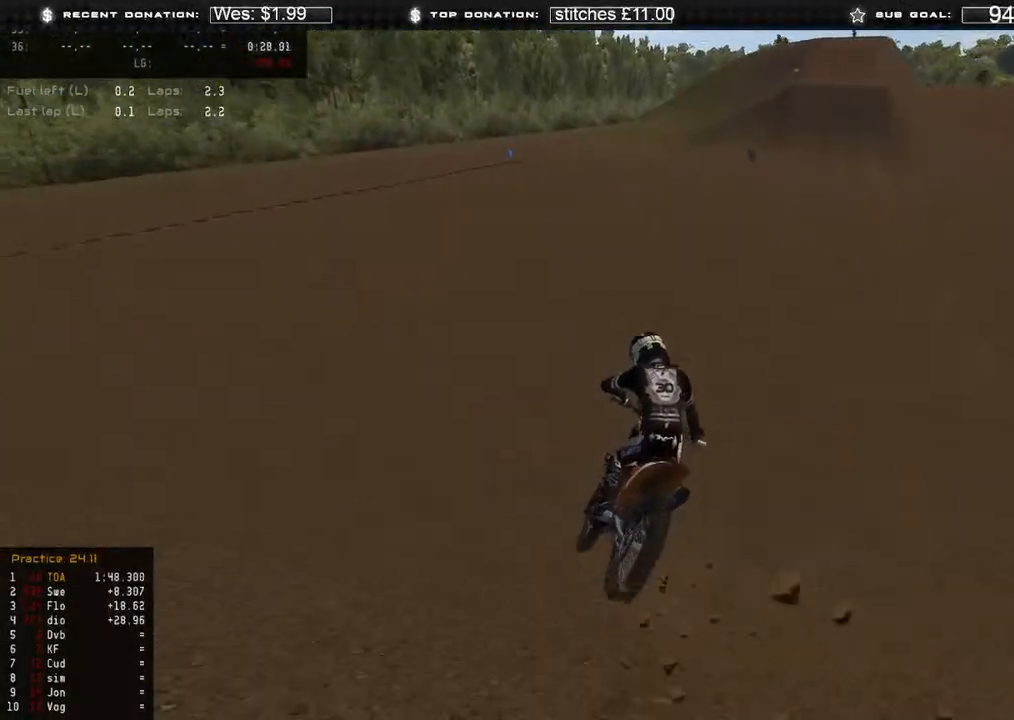
{"buttons": ["R2"], "left_stick": "center", "right_stick": "up", "events": [[233, "right_stick", "up"], [400, "left_stick", "center"]]}
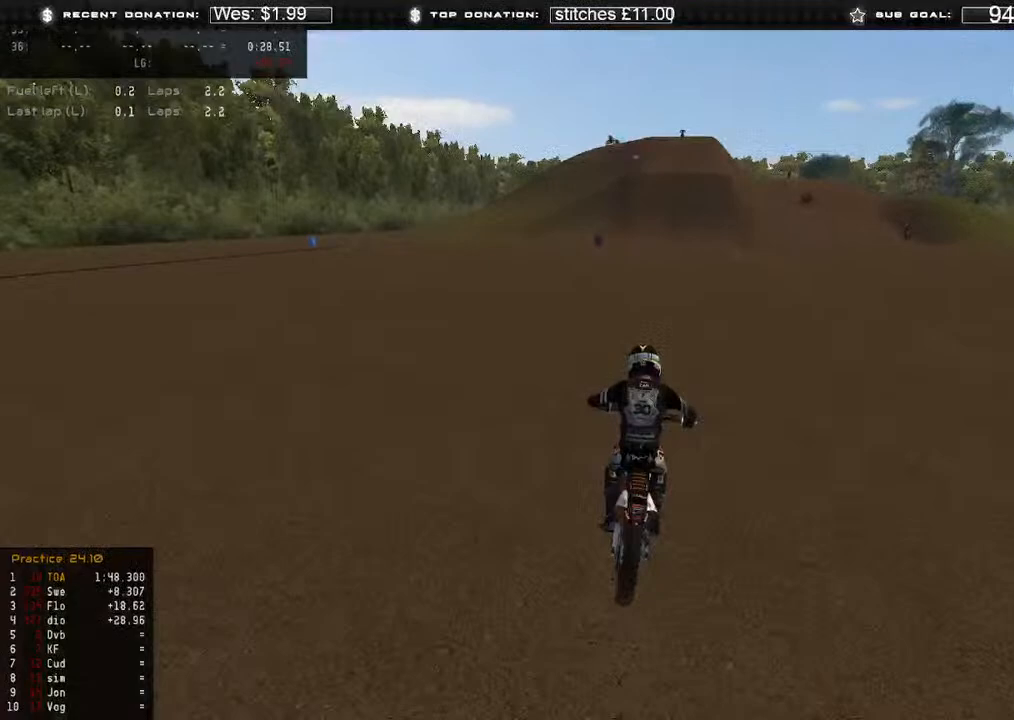
{"buttons": ["R2"], "left_stick": "center", "right_stick": "center"}
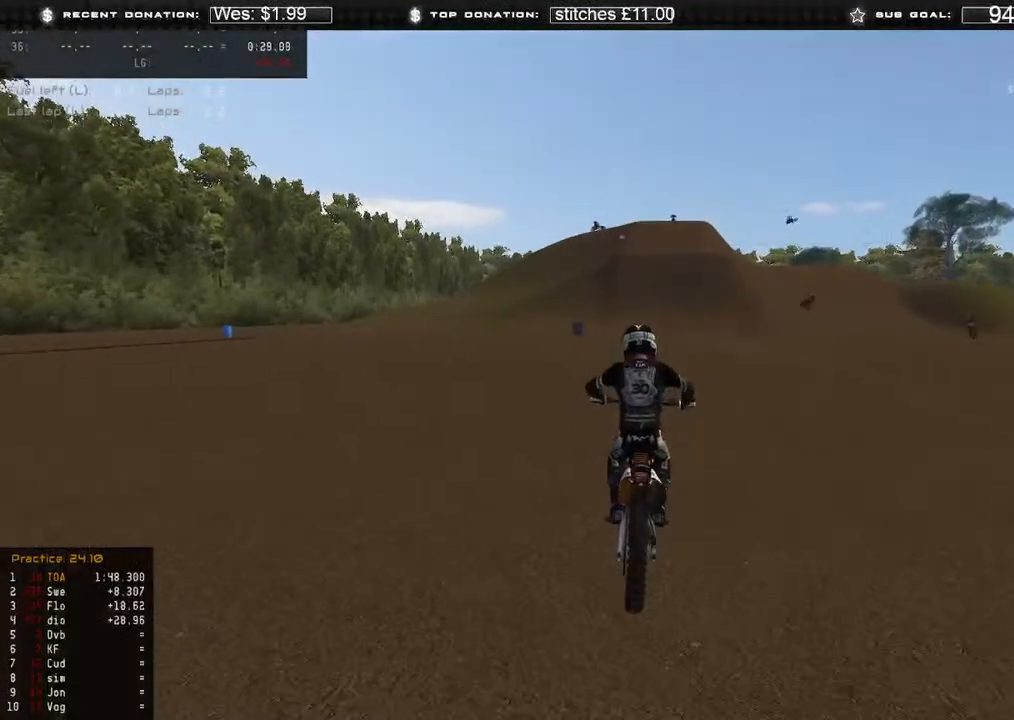
{"buttons": ["R2"], "left_stick": "center", "right_stick": "up-right", "events": [[333, "R3", "down"], [417, "R3", "up"], [500, "right_stick", "up-right"]]}
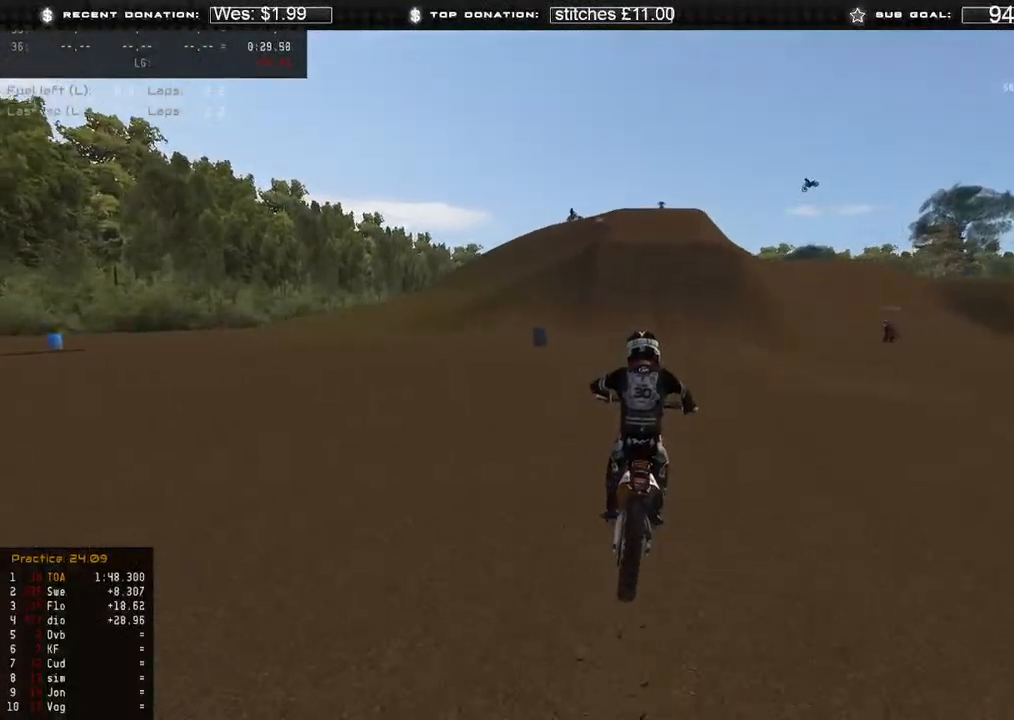
{"buttons": ["R2", "R3"], "left_stick": "center", "right_stick": "down-right", "events": [[183, "R3", "down"], [200, "right_stick", "right"], [267, "R3", "up"], [333, "right_stick", "down-right"], [467, "R3", "down"]]}
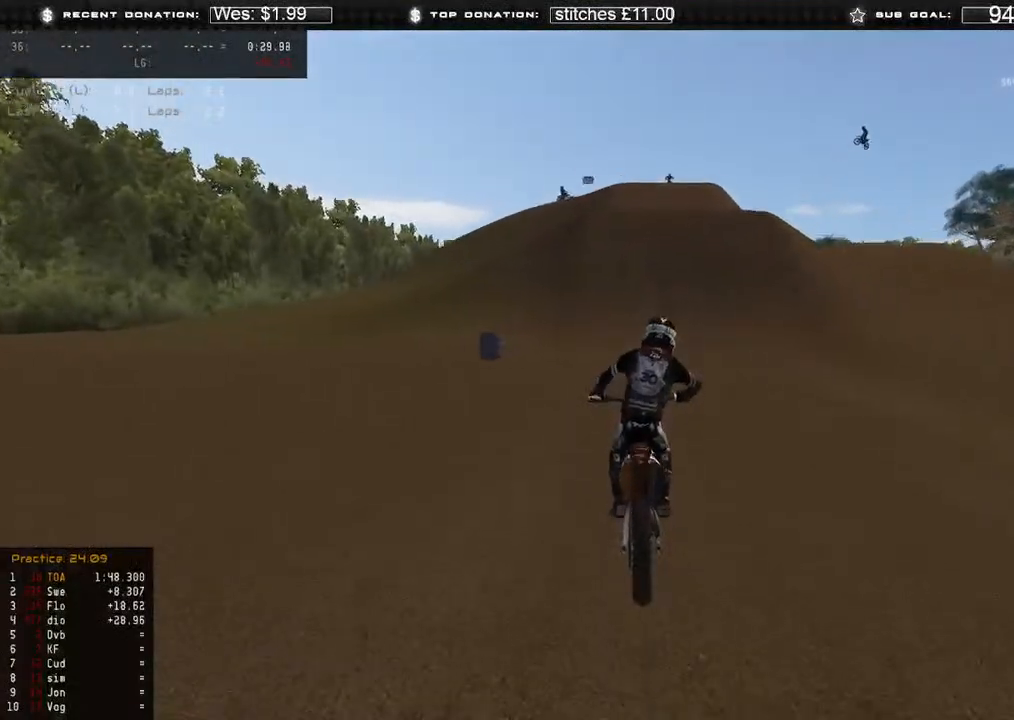
{"buttons": ["R2"], "left_stick": "center", "right_stick": "center", "events": [[17, "R3", "up"], [50, "right_stick", "center"], [100, "right_stick", "up-right"], [300, "right_stick", "center"]]}
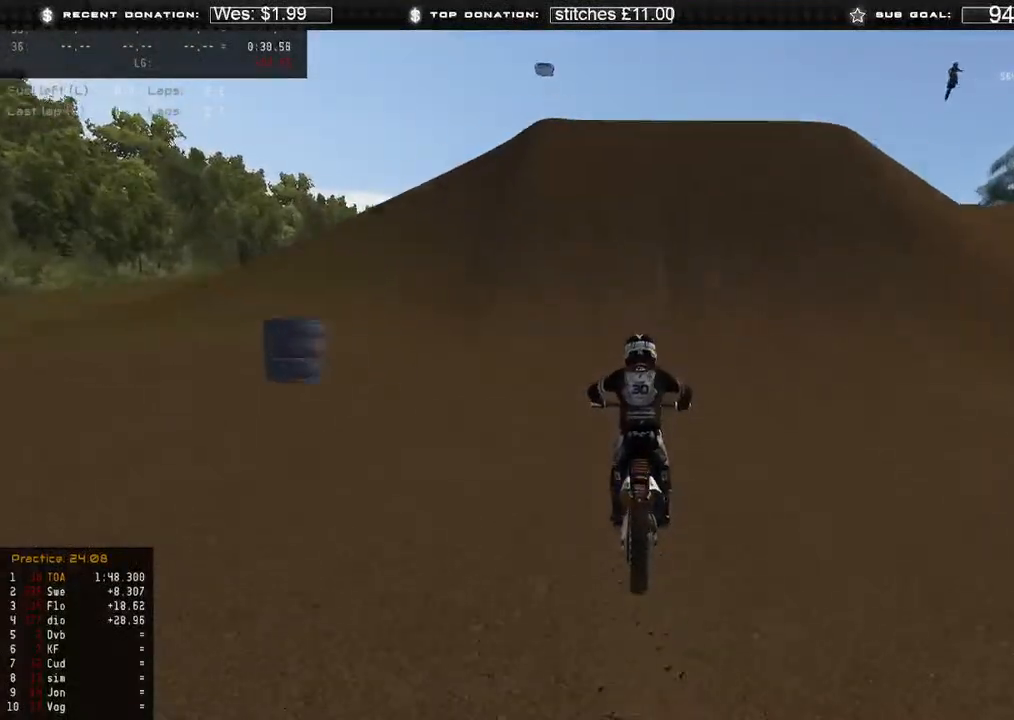
{"buttons": ["R2"], "left_stick": "right", "right_stick": "down", "events": [[150, "right_stick", "up"], [317, "right_stick", "center"], [367, "right_stick", "down"], [500, "left_stick", "right"]]}
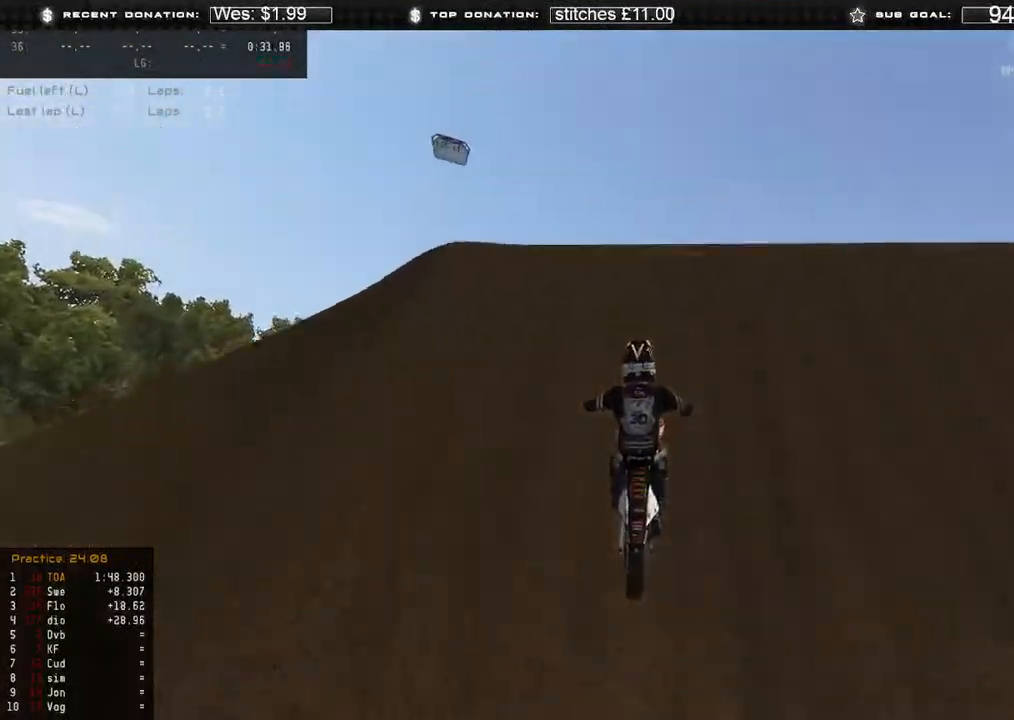
{"buttons": ["R2"], "left_stick": "center", "right_stick": "left", "events": [[83, "R3", "down"], [217, "R3", "up"], [283, "left_stick", "center"], [283, "right_stick", "down-left"], [483, "right_stick", "left"]]}
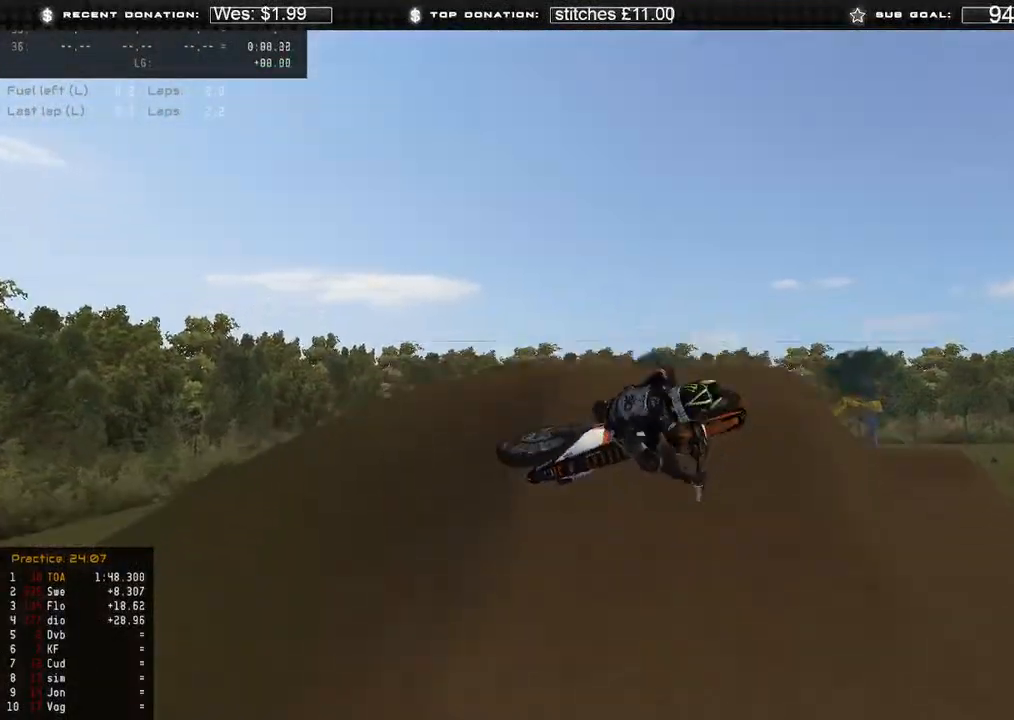
{"buttons": ["R2"], "left_stick": "left", "right_stick": "up-left", "events": [[133, "left_stick", "left"], [350, "right_stick", "up-left"]]}
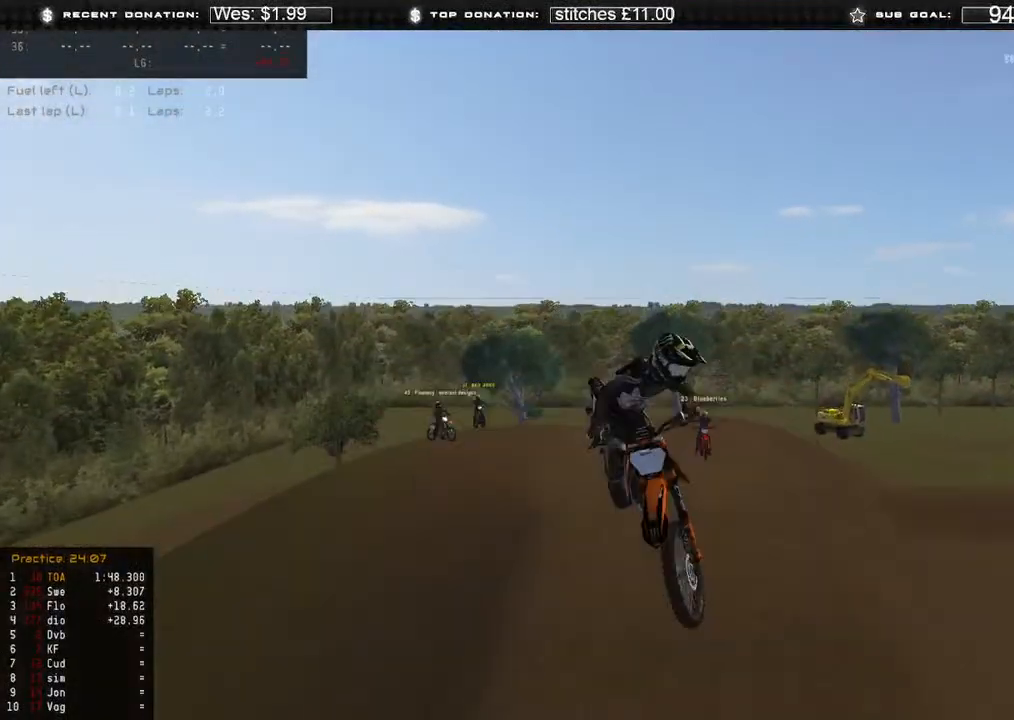
{"buttons": ["R2"], "left_stick": "left", "right_stick": "up-right", "events": [[283, "R3", "down"], [317, "right_stick", "up-right"], [383, "R3", "up"]]}
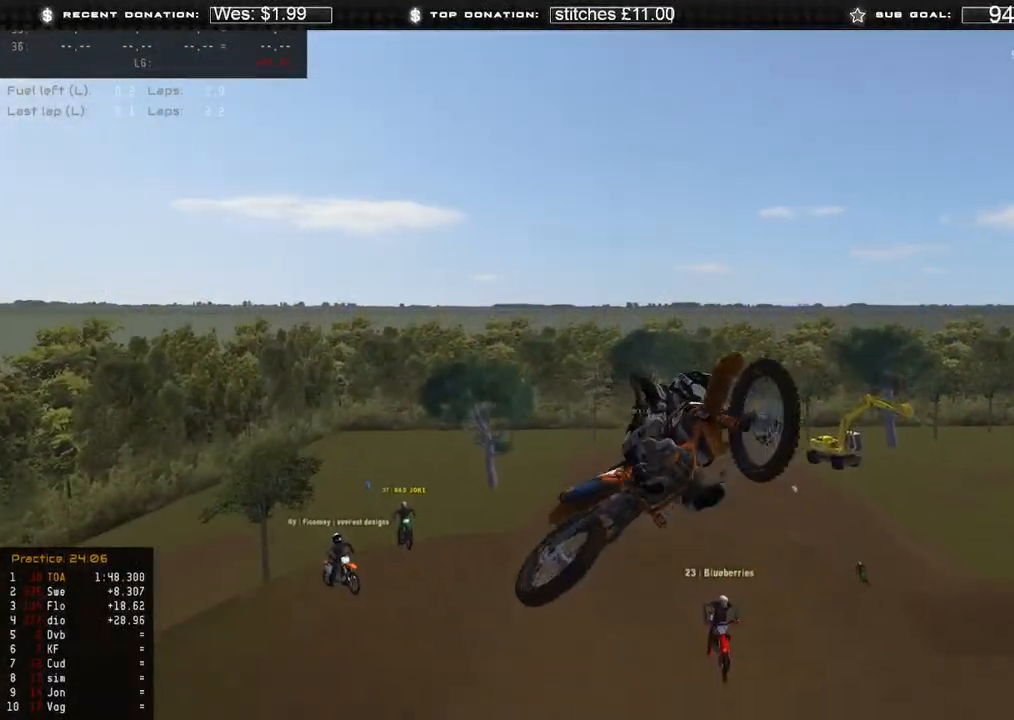
{"buttons": ["R2"], "left_stick": "left", "right_stick": "down-right", "events": [[50, "right_stick", "right"], [150, "R3", "down"], [267, "R3", "up"], [333, "right_stick", "down-right"]]}
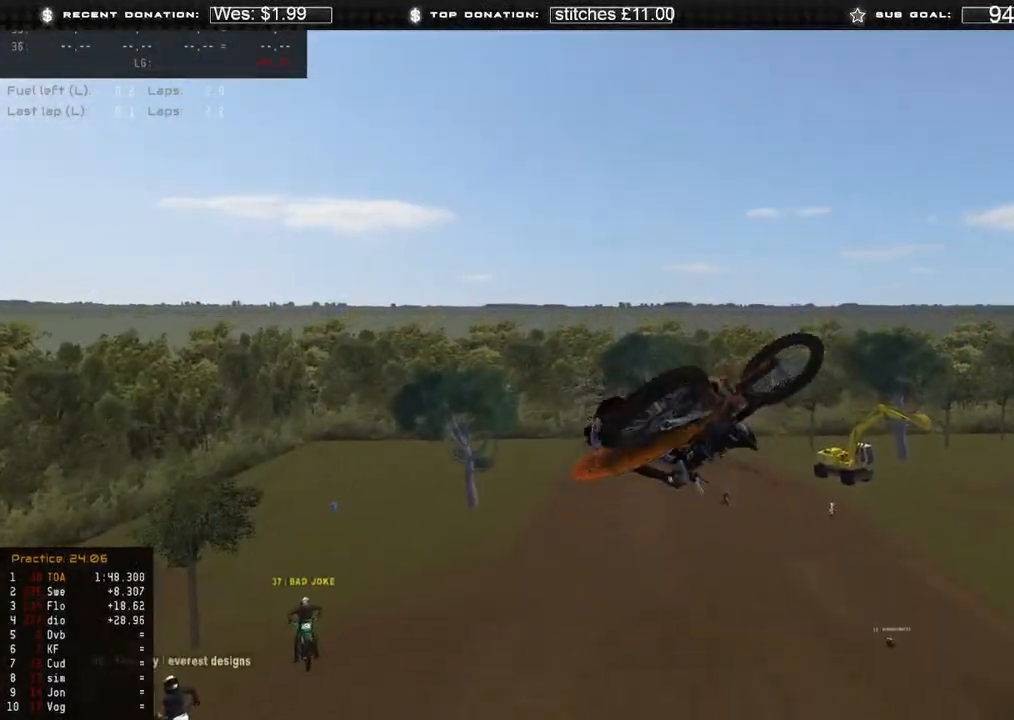
{"buttons": [], "left_stick": "up-right", "right_stick": "down-left", "events": [[117, "left_stick", "center"], [150, "R3", "down"], [233, "left_stick", "up-right"], [267, "R3", "up"], [283, "right_stick", "down"], [383, "right_stick", "down-left"], [450, "R2", "up"]]}
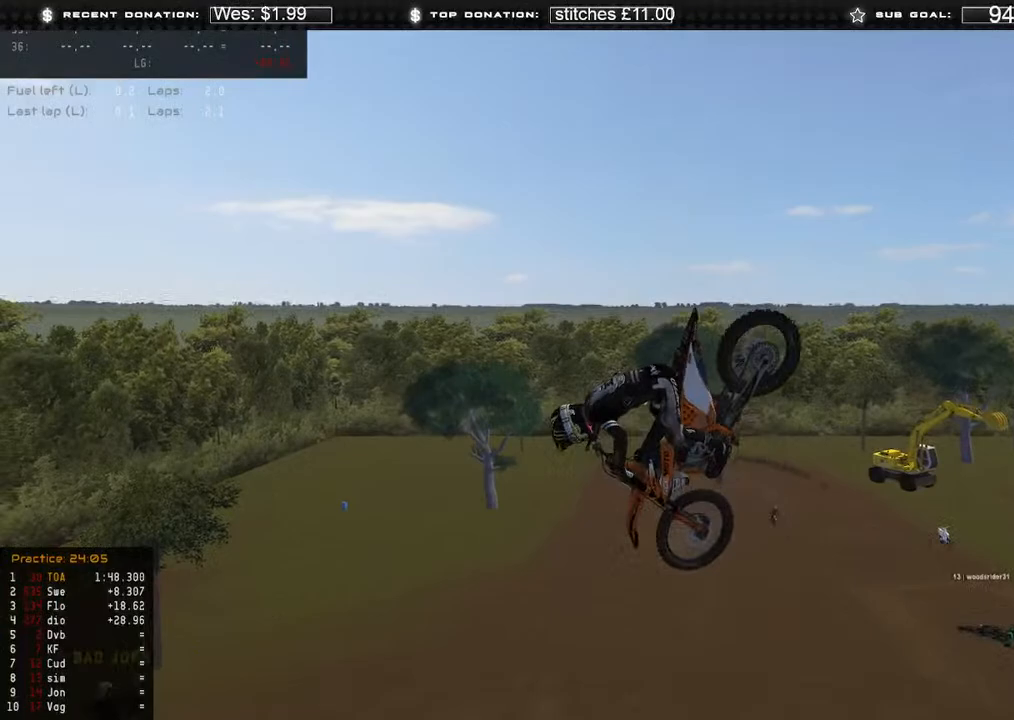
{"buttons": [], "left_stick": "up", "right_stick": "center", "events": [[117, "X", "down"], [233, "X", "up"], [333, "left_stick", "up"], [417, "right_stick", "center"]]}
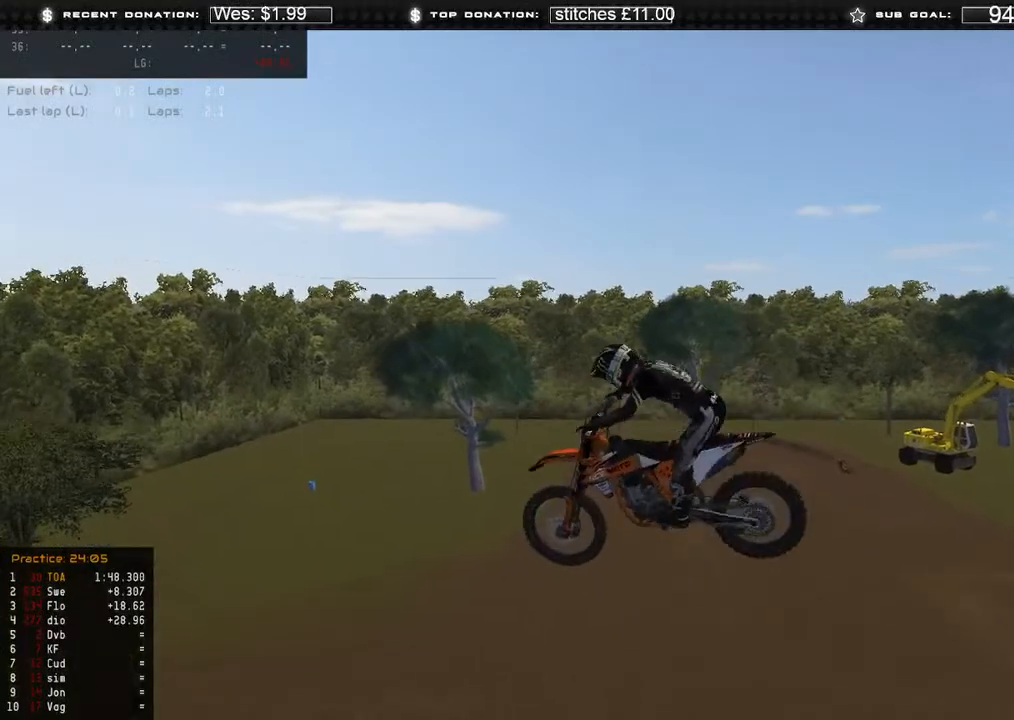
{"buttons": ["L2"], "left_stick": "up", "right_stick": "down", "events": [[50, "right_stick", "down-left"], [150, "L2", "down"], [183, "right_stick", "down"]]}
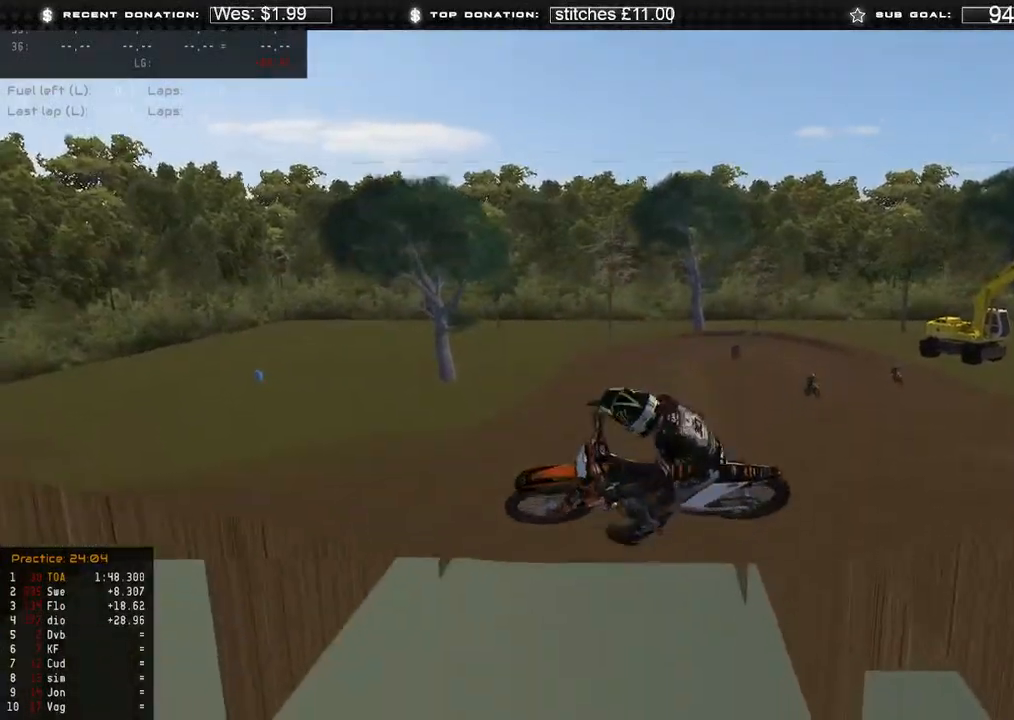
{"buttons": ["R2"], "left_stick": "center", "right_stick": "center", "events": [[50, "L2", "up"], [83, "R2", "down"], [150, "right_stick", "center"], [200, "left_stick", "center"]]}
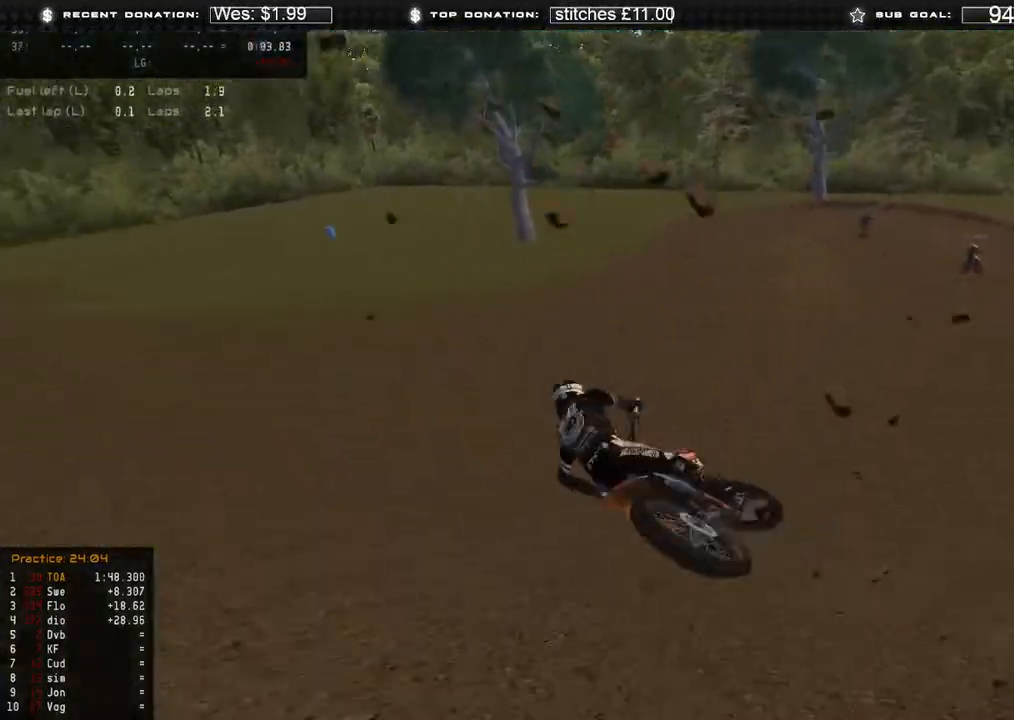
{"buttons": [], "left_stick": "center", "right_stick": "center", "events": [[33, "R2", "up"], [150, "R2", "down"], [317, "R2", "up"]]}